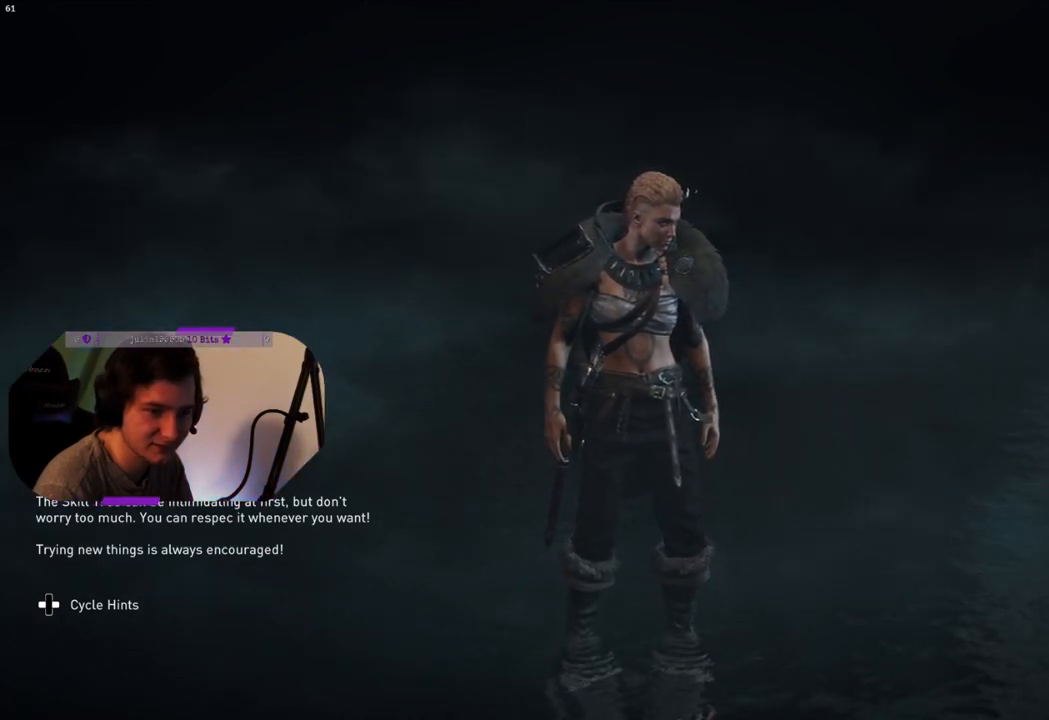
Gameplay with a controller (PlayStation layout); each line is a JSON object with the inputs held at the frame after it. "events" lists button and stick changes between this image and that frame as [ms after this image, input, new state], when the widget could be followed in between.
{"buttons": [], "left_stick": "center", "right_stick": "center", "events": [[150, "right_stick", "left"], [433, "right_stick", "center"]]}
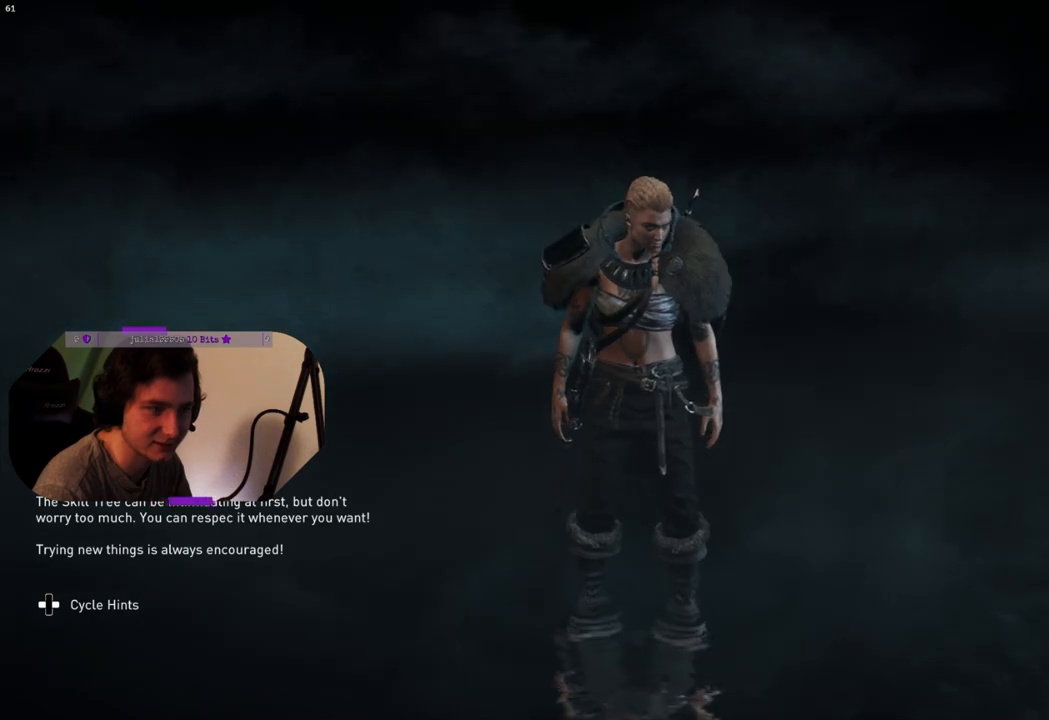
{"buttons": [], "left_stick": "center", "right_stick": "center", "events": []}
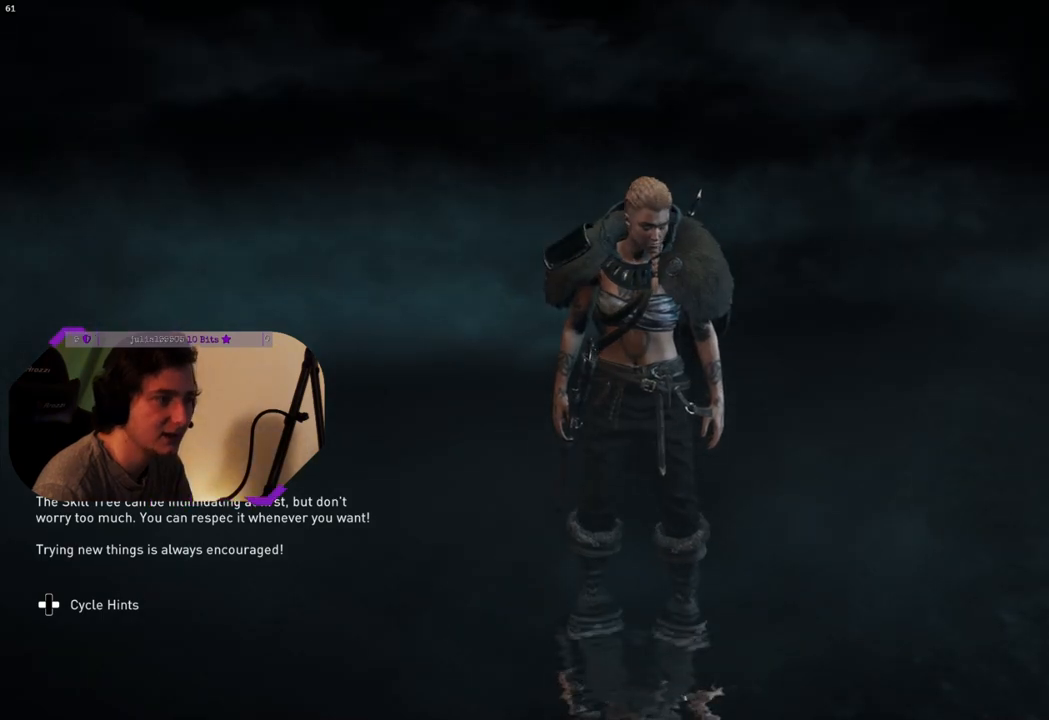
{"buttons": [], "left_stick": "center", "right_stick": "center", "events": []}
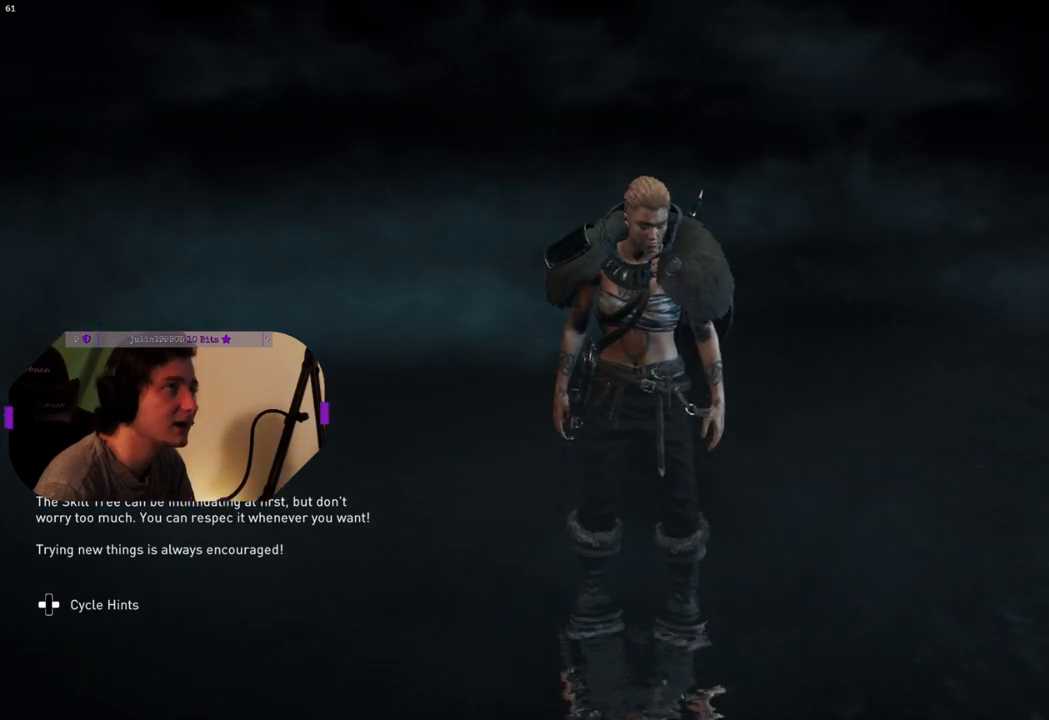
{"buttons": [], "left_stick": "center", "right_stick": "center", "events": []}
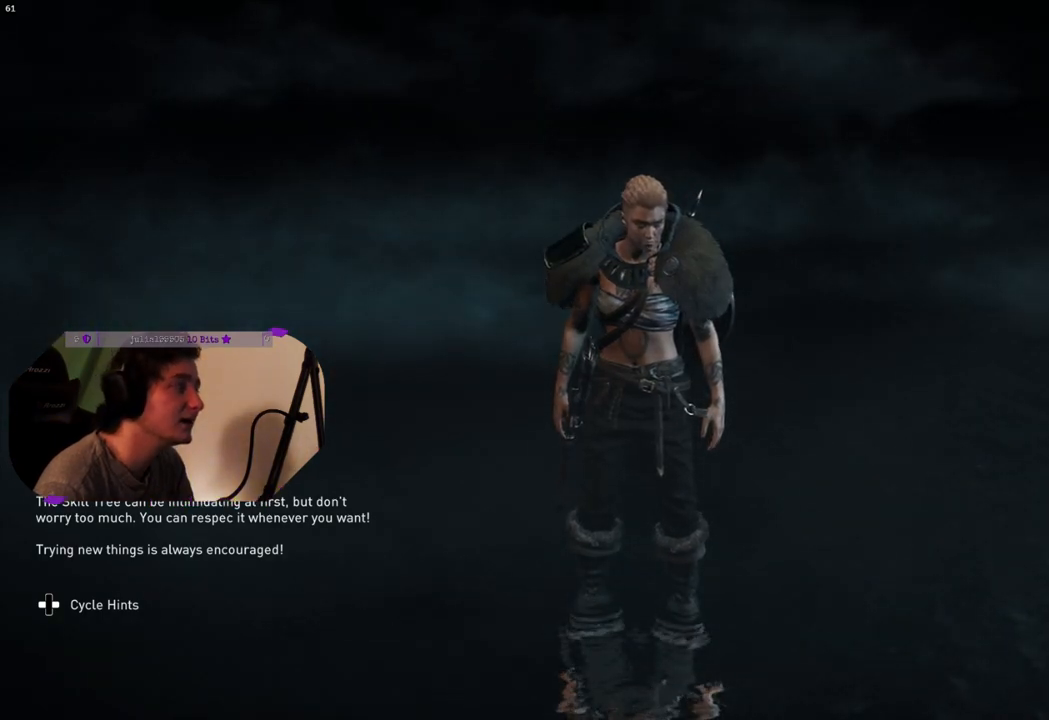
{"buttons": [], "left_stick": "center", "right_stick": "center", "events": []}
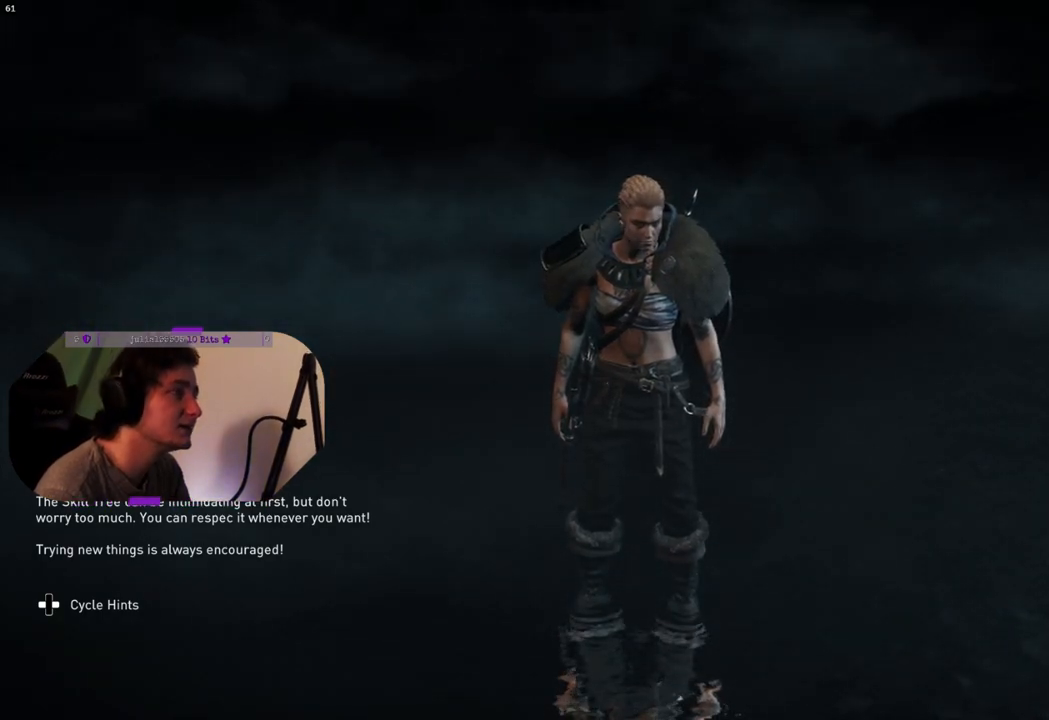
{"buttons": [], "left_stick": "center", "right_stick": "center", "events": [[33, "right_stick", "right"], [283, "right_stick", "center"]]}
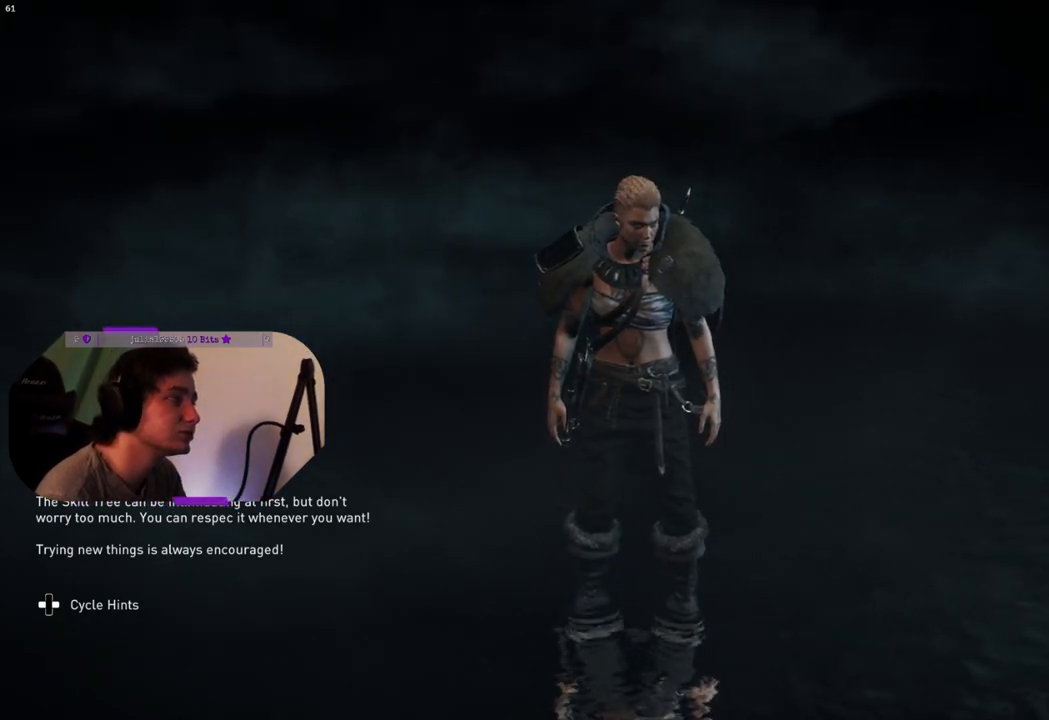
{"buttons": [], "left_stick": "center", "right_stick": "center", "events": []}
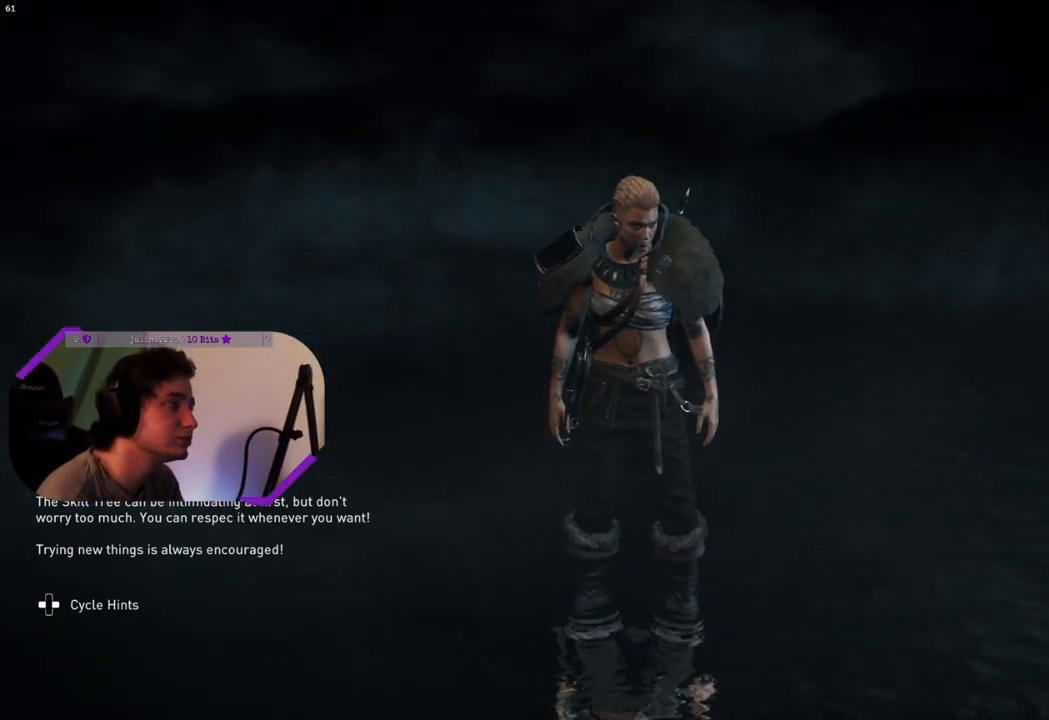
{"buttons": [], "left_stick": "center", "right_stick": "center", "events": []}
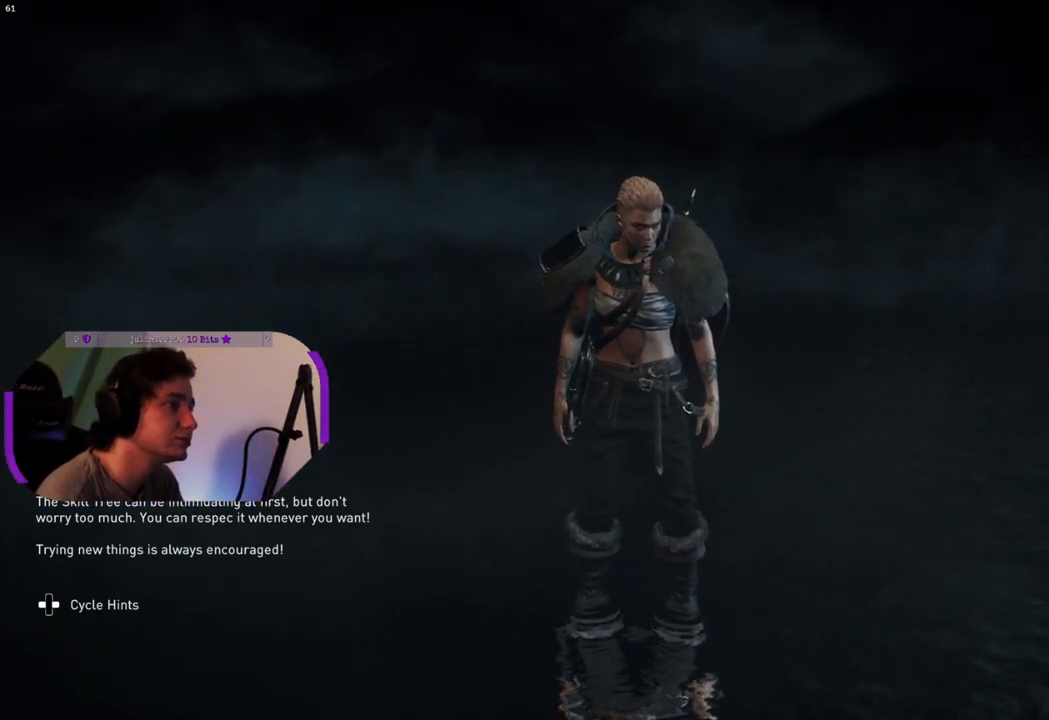
{"buttons": [], "left_stick": "center", "right_stick": "center", "events": []}
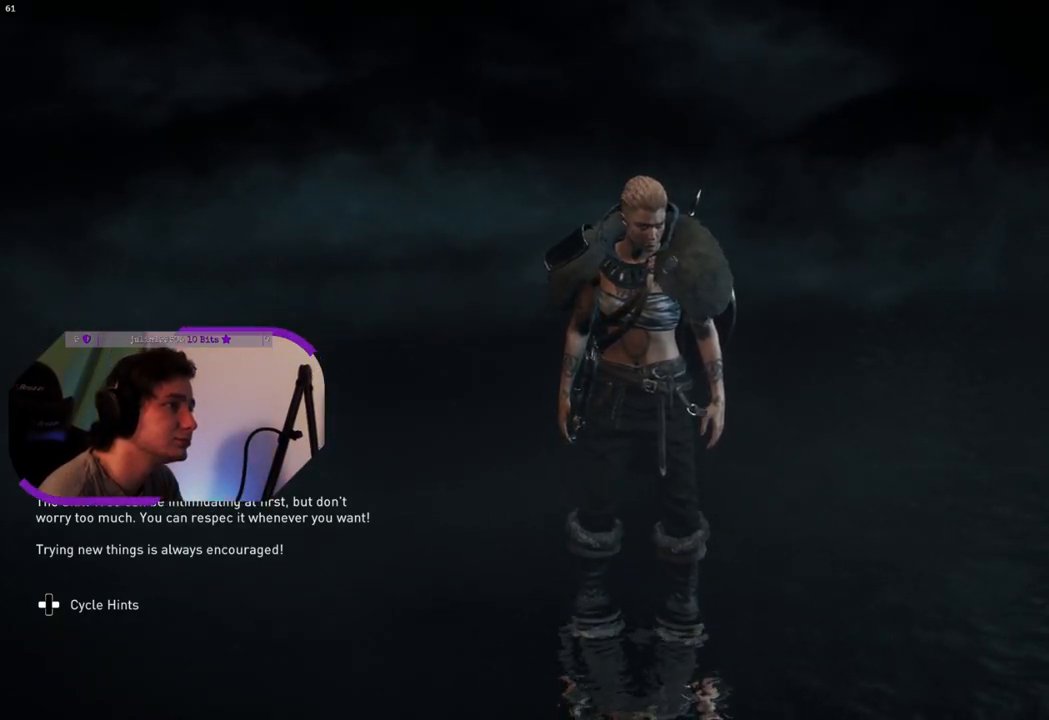
{"buttons": [], "left_stick": "center", "right_stick": "center", "events": []}
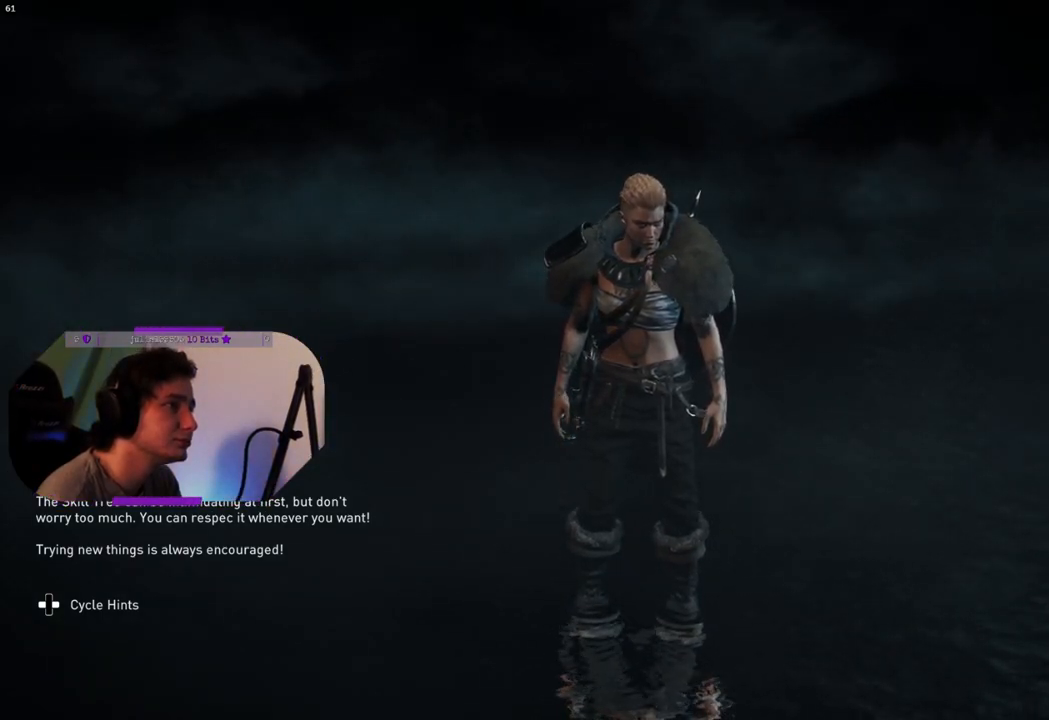
{"buttons": [], "left_stick": "center", "right_stick": "center", "events": []}
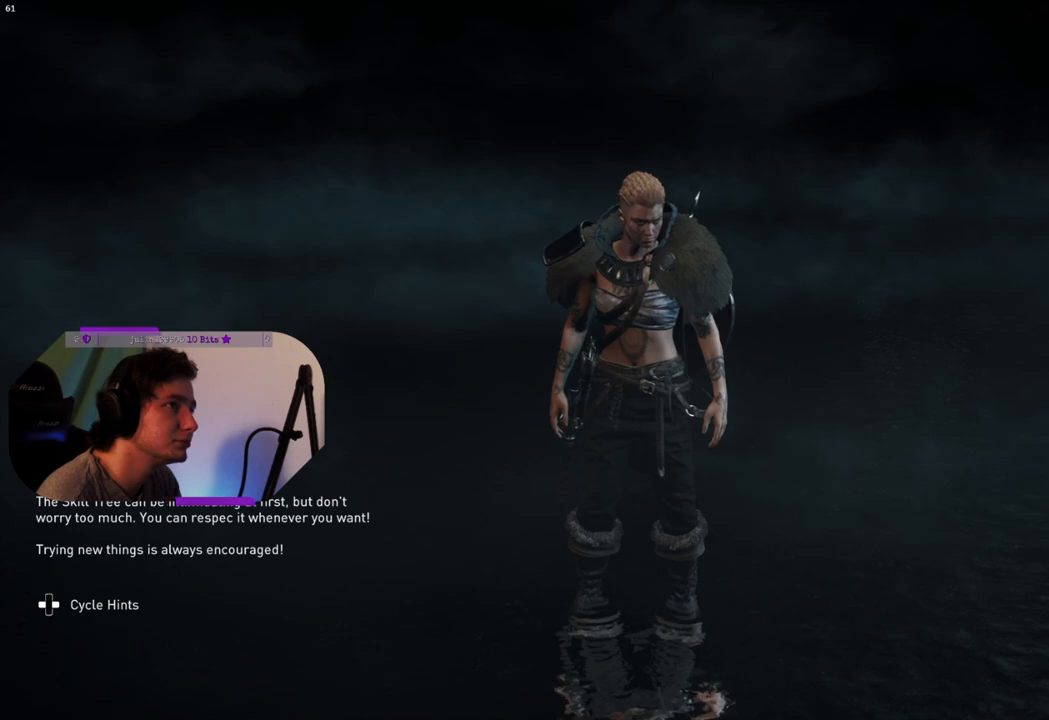
{"buttons": [], "left_stick": "center", "right_stick": "center", "events": []}
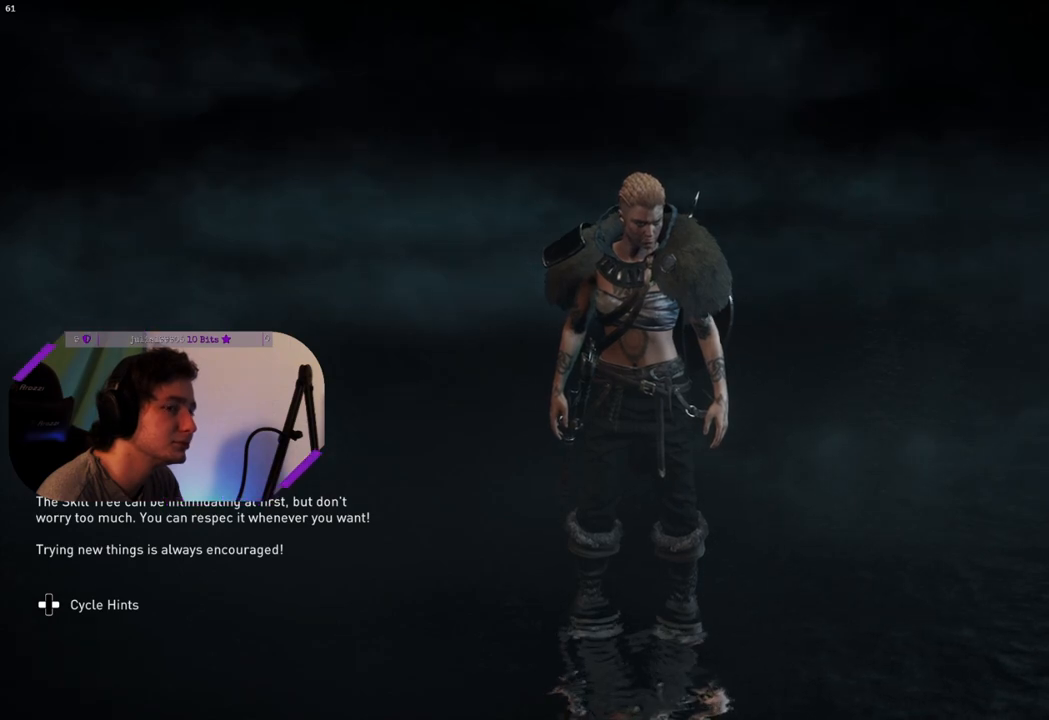
{"buttons": [], "left_stick": "center", "right_stick": "center", "events": []}
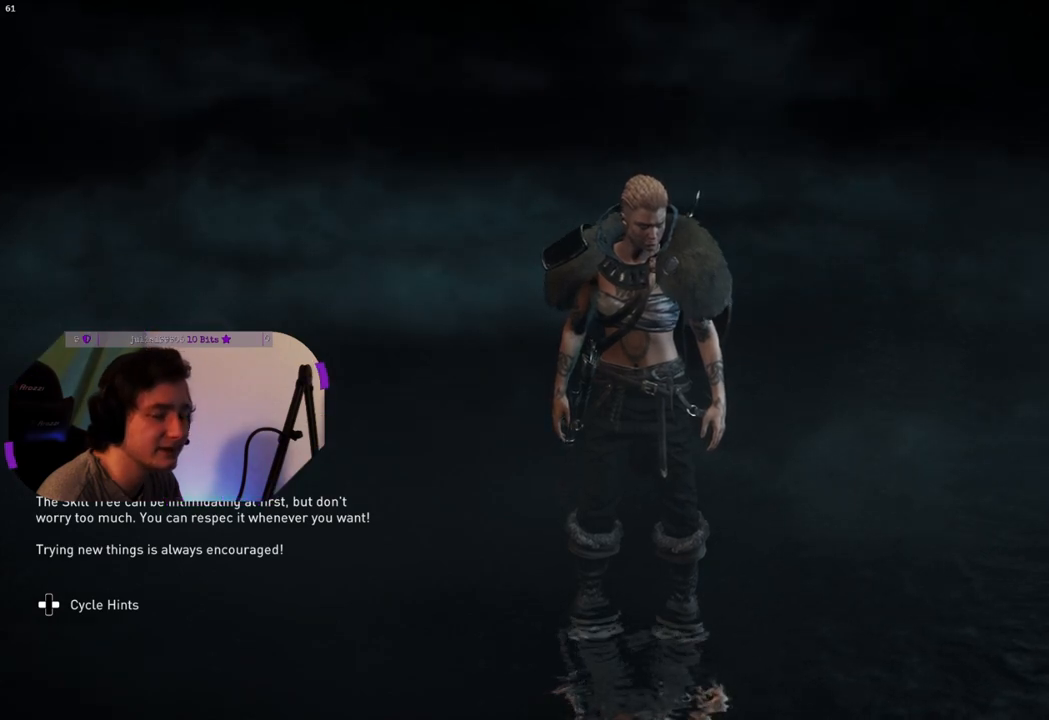
{"buttons": [], "left_stick": "center", "right_stick": "right", "events": [[33, "right_stick", "right"]]}
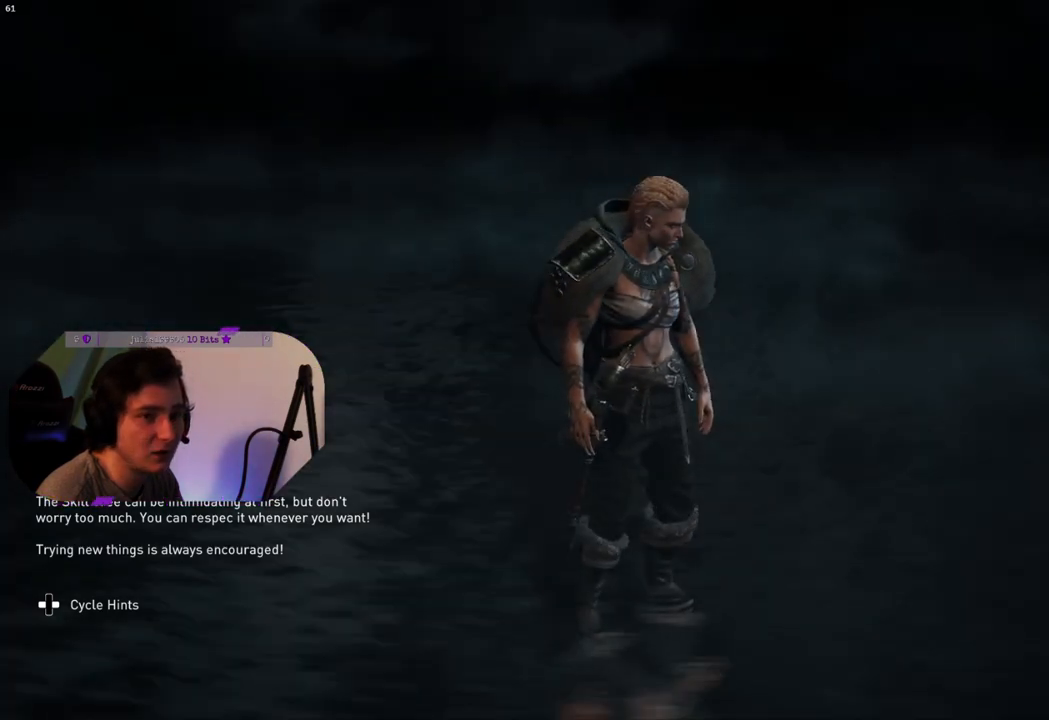
{"buttons": [], "left_stick": "center", "right_stick": "right", "events": []}
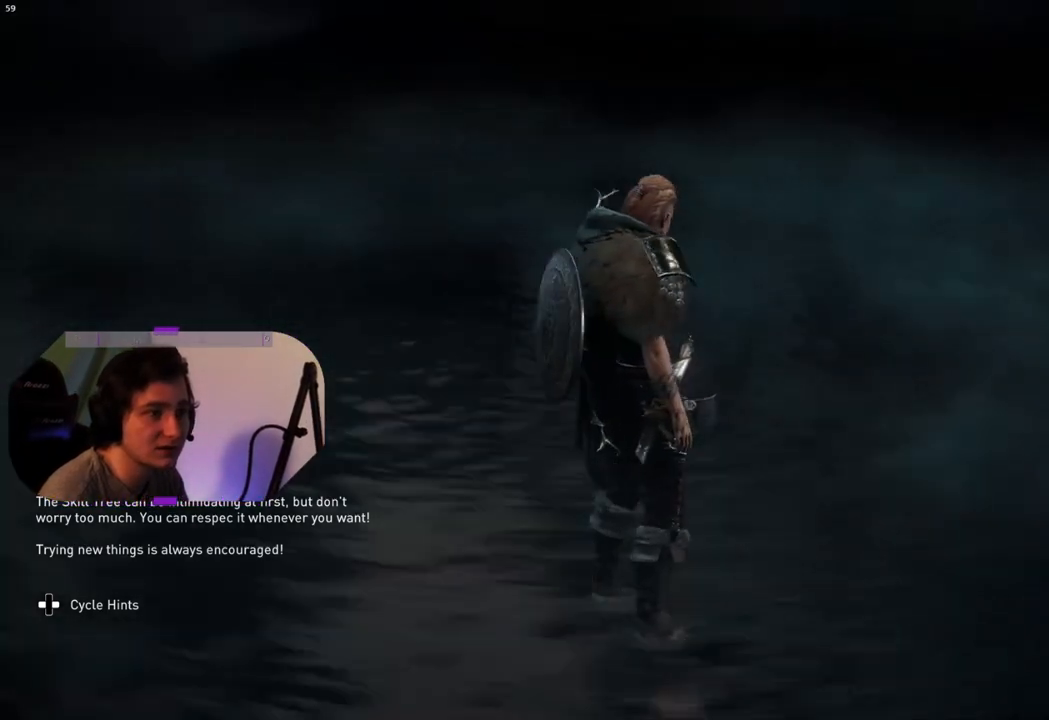
{"buttons": [], "left_stick": "center", "right_stick": "right", "events": []}
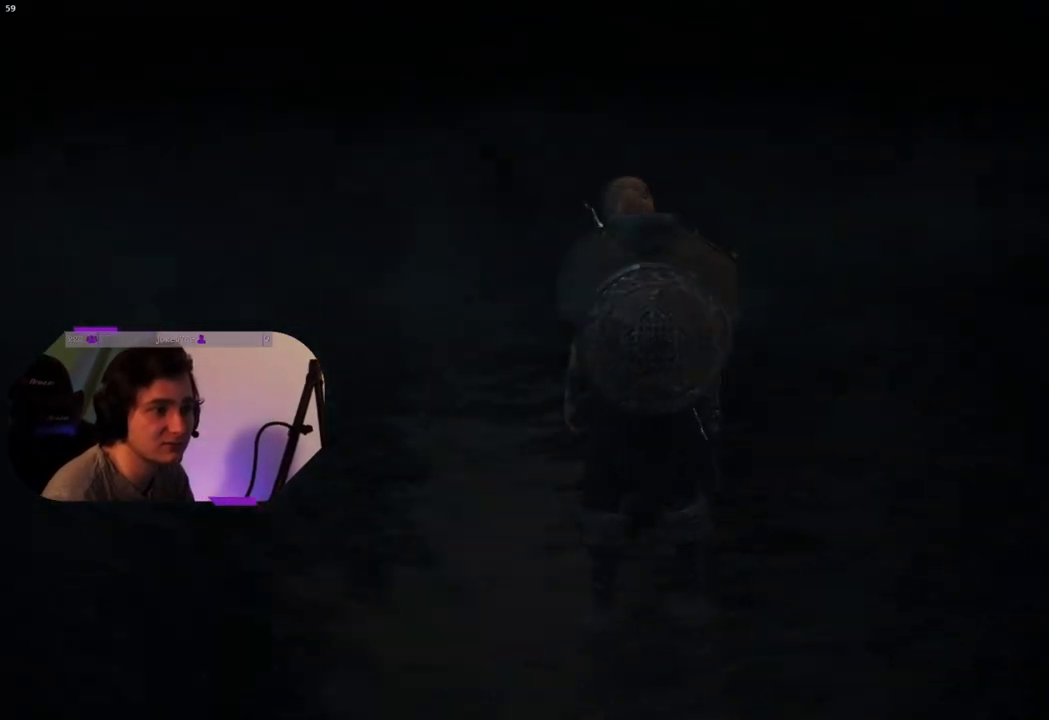
{"buttons": [], "left_stick": "center", "right_stick": "right", "events": []}
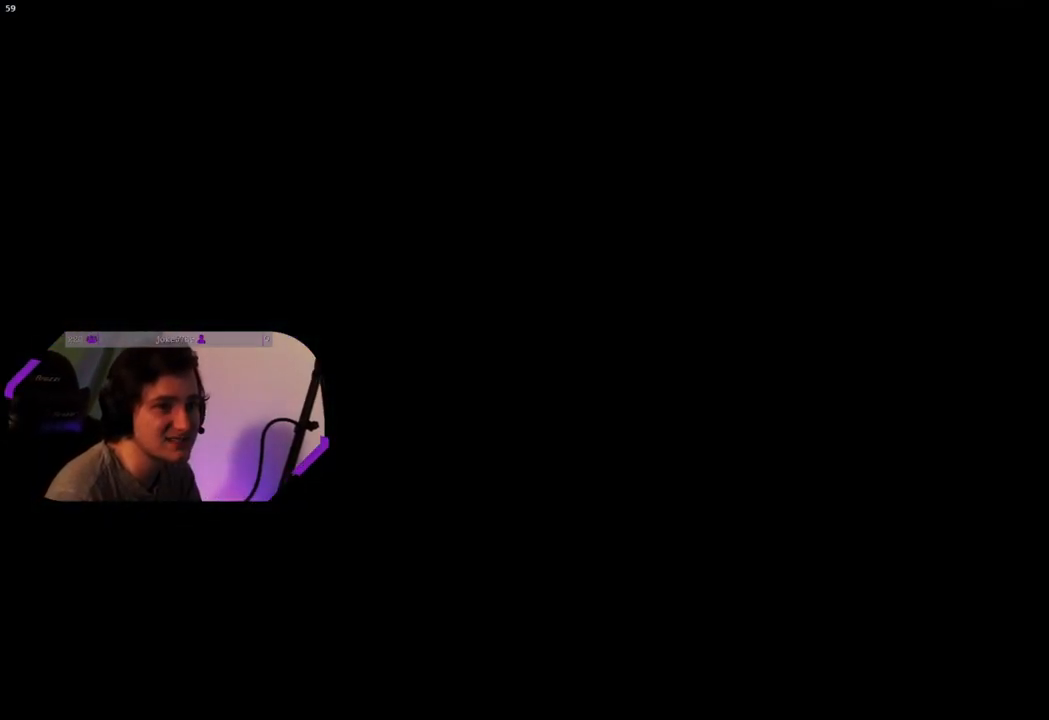
{"buttons": [], "left_stick": "center", "right_stick": "center", "events": [[300, "right_stick", "center"]]}
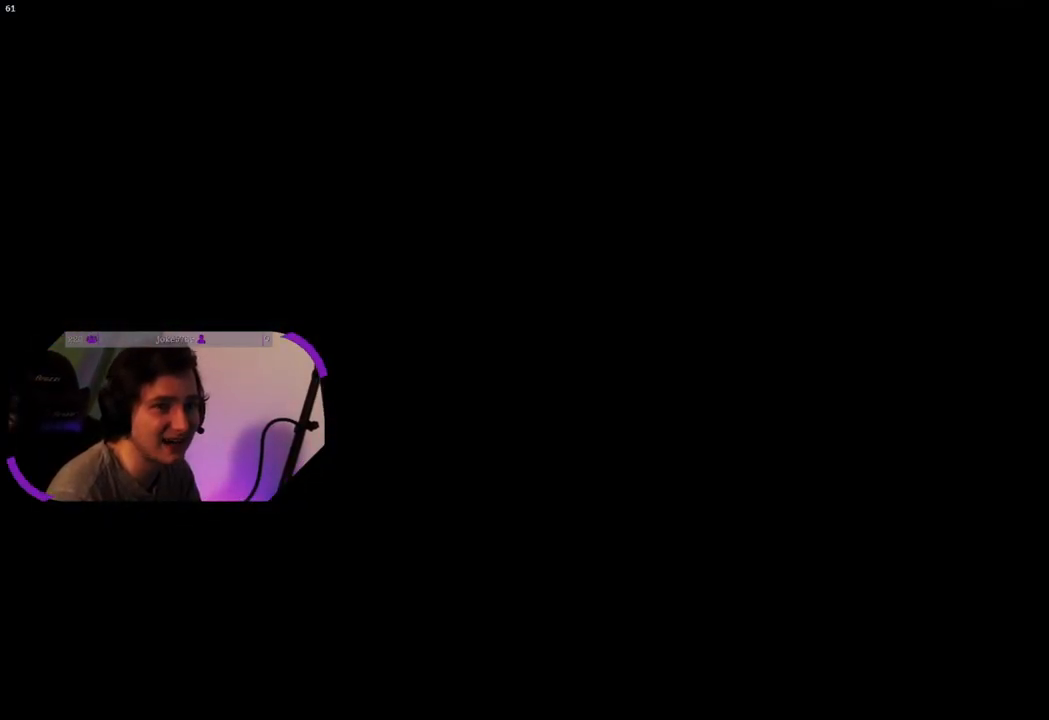
{"buttons": [], "left_stick": "center", "right_stick": "center", "events": []}
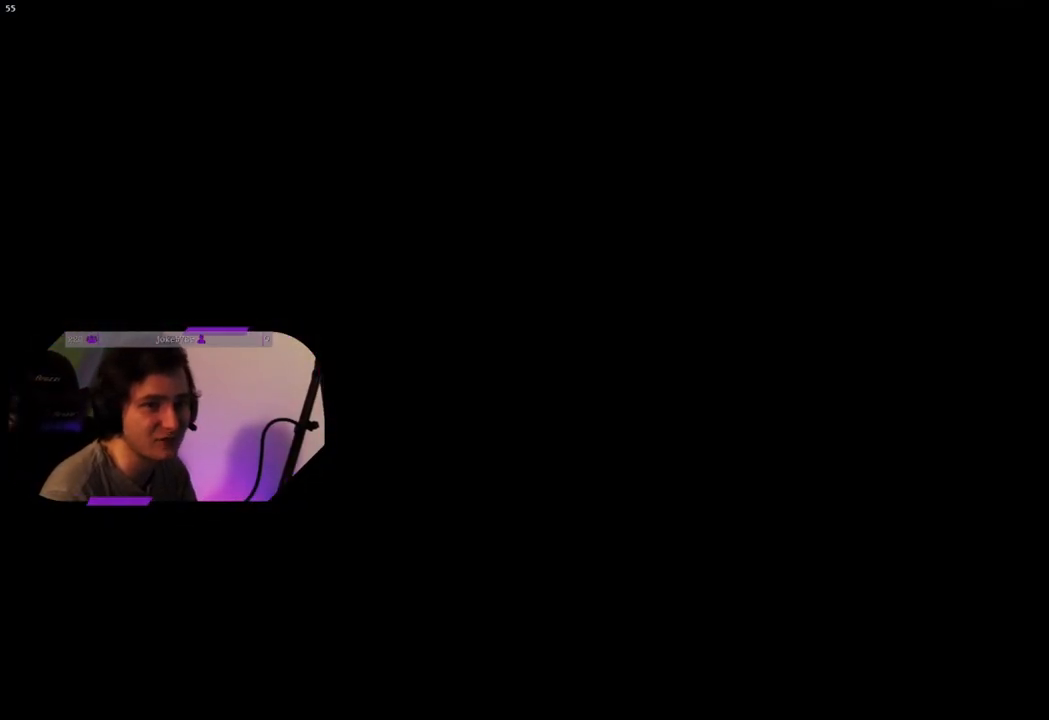
{"buttons": [], "left_stick": "center", "right_stick": "center", "events": []}
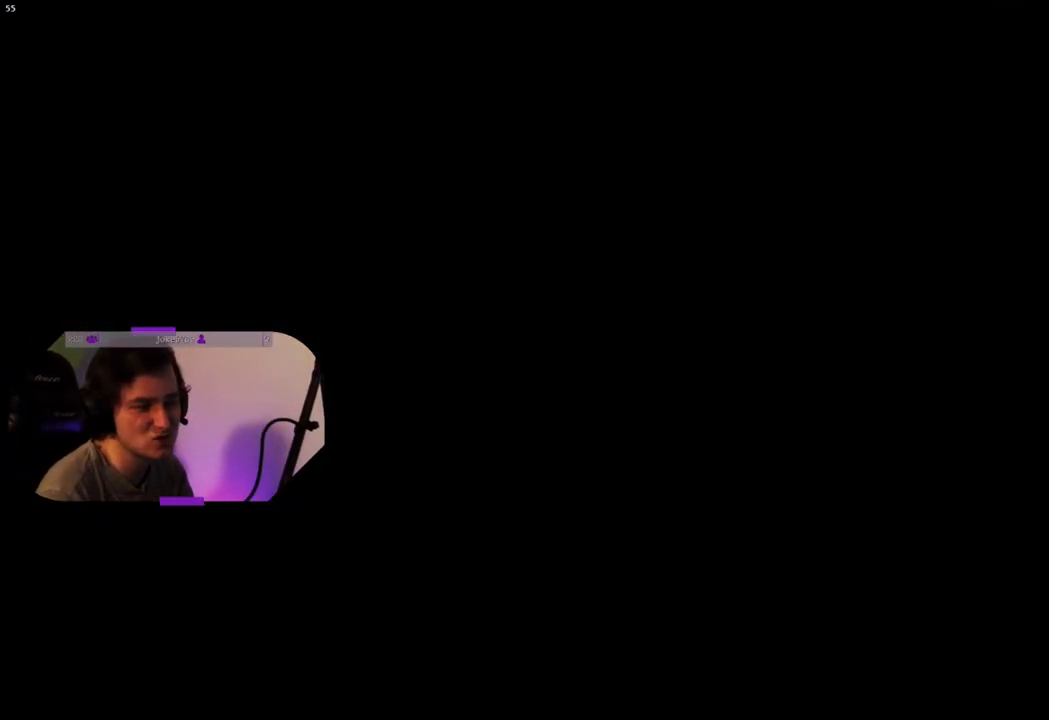
{"buttons": [], "left_stick": "center", "right_stick": "center", "events": []}
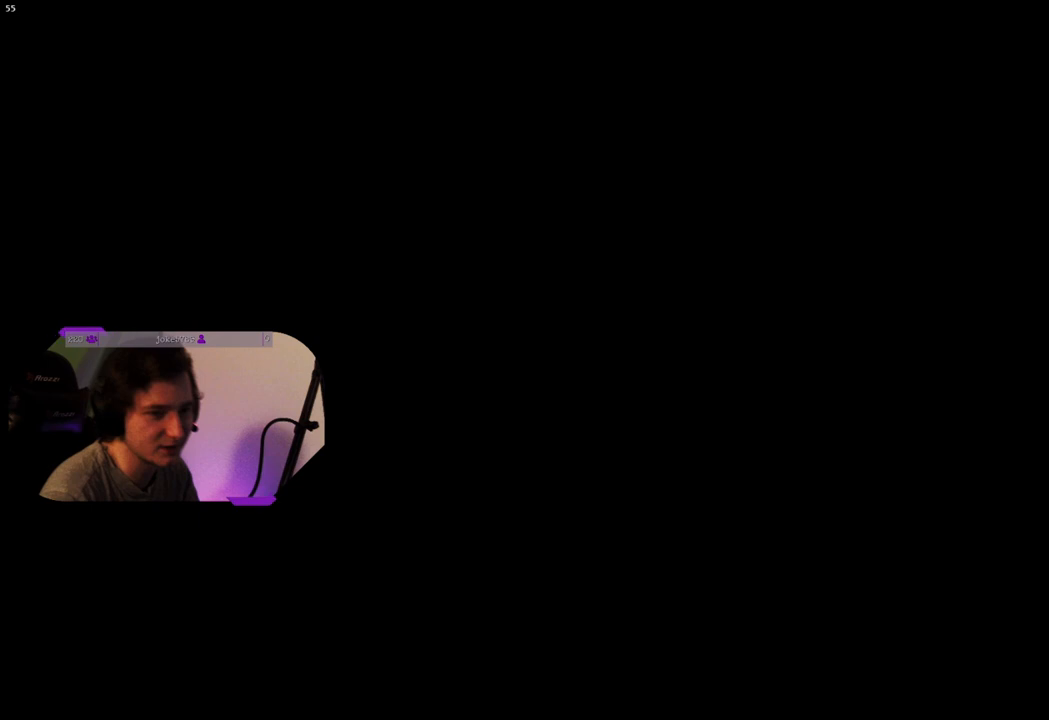
{"buttons": [], "left_stick": "center", "right_stick": "center", "events": []}
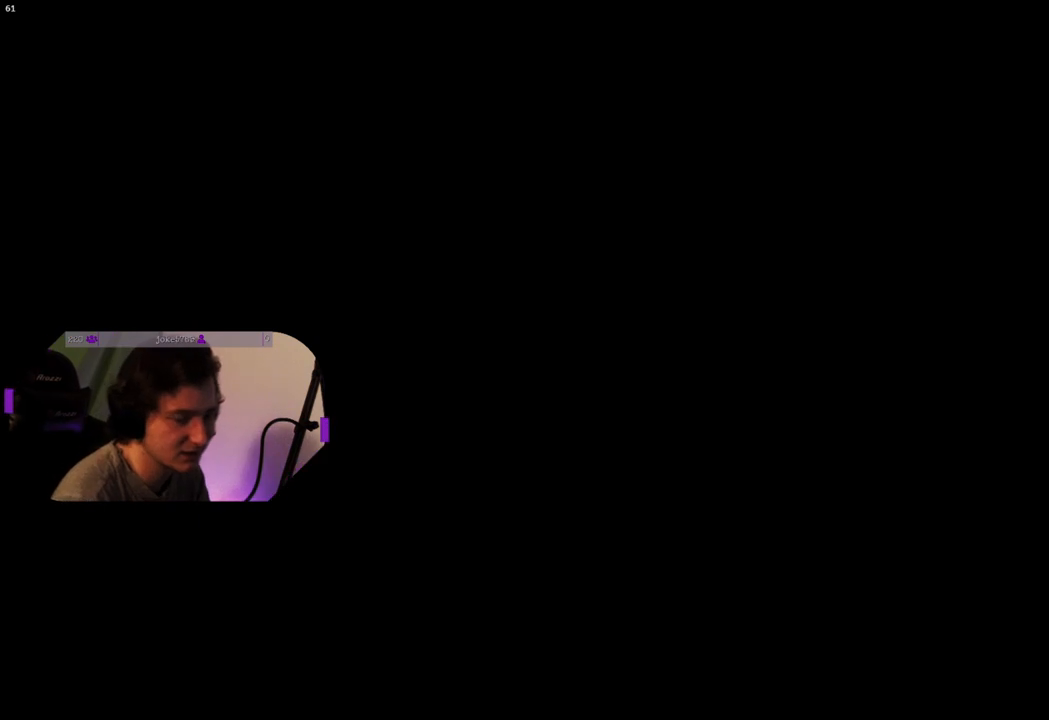
{"buttons": [], "left_stick": "center", "right_stick": "center", "events": []}
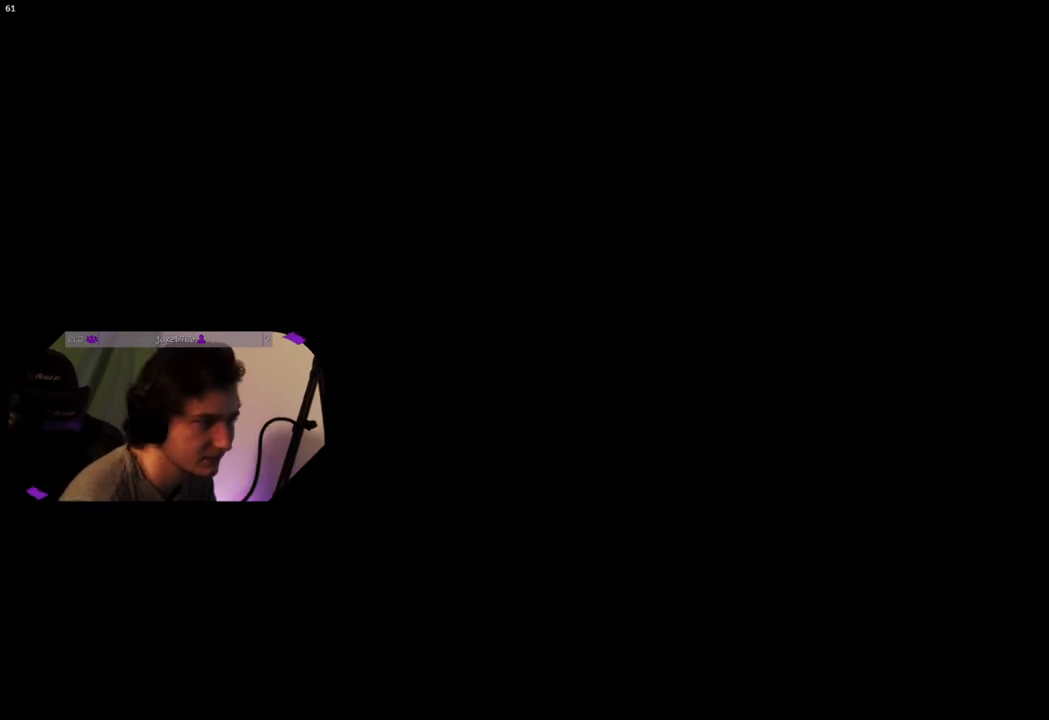
{"buttons": [], "left_stick": "center", "right_stick": "center", "events": []}
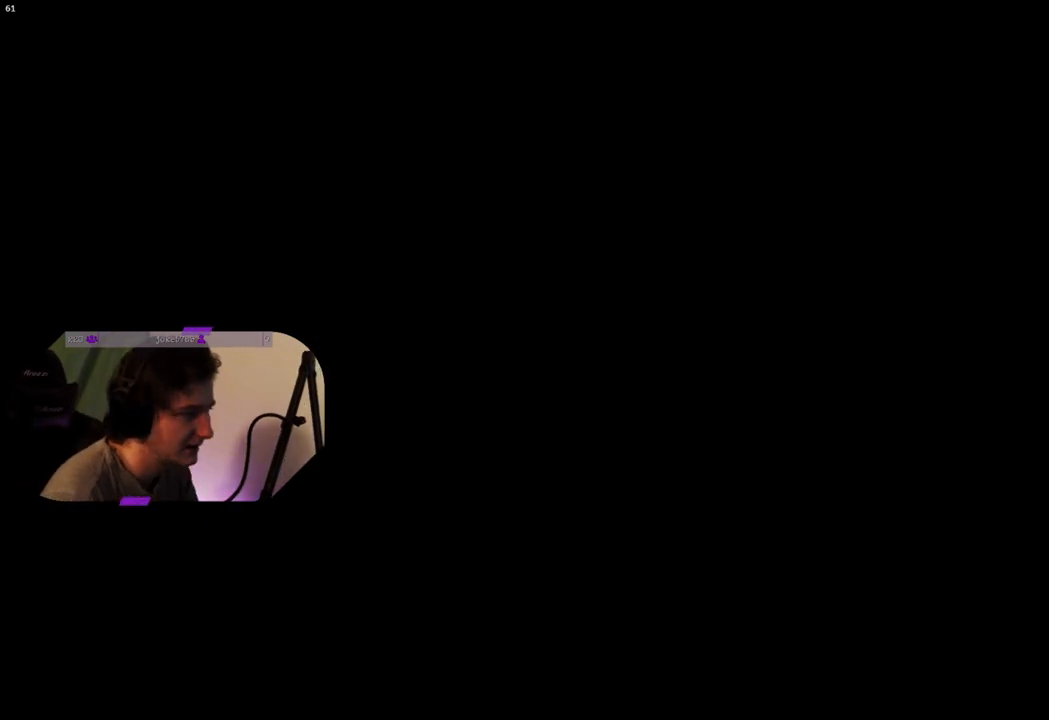
{"buttons": [], "left_stick": "center", "right_stick": "center", "events": []}
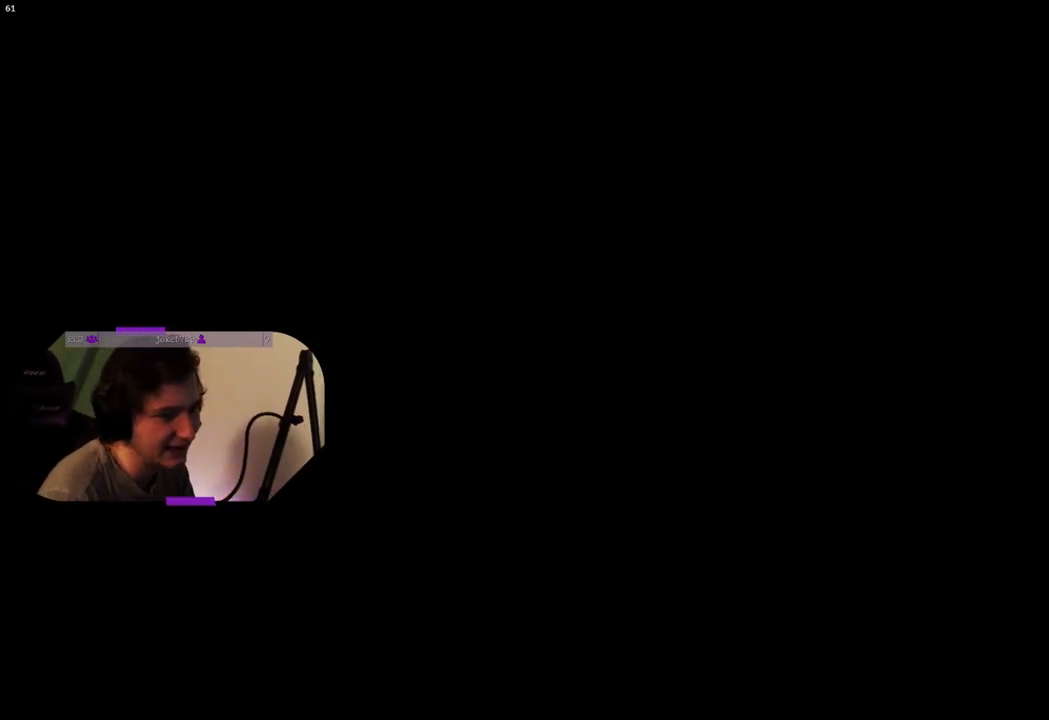
{"buttons": [], "left_stick": "center", "right_stick": "left", "events": [[183, "right_stick", "left"]]}
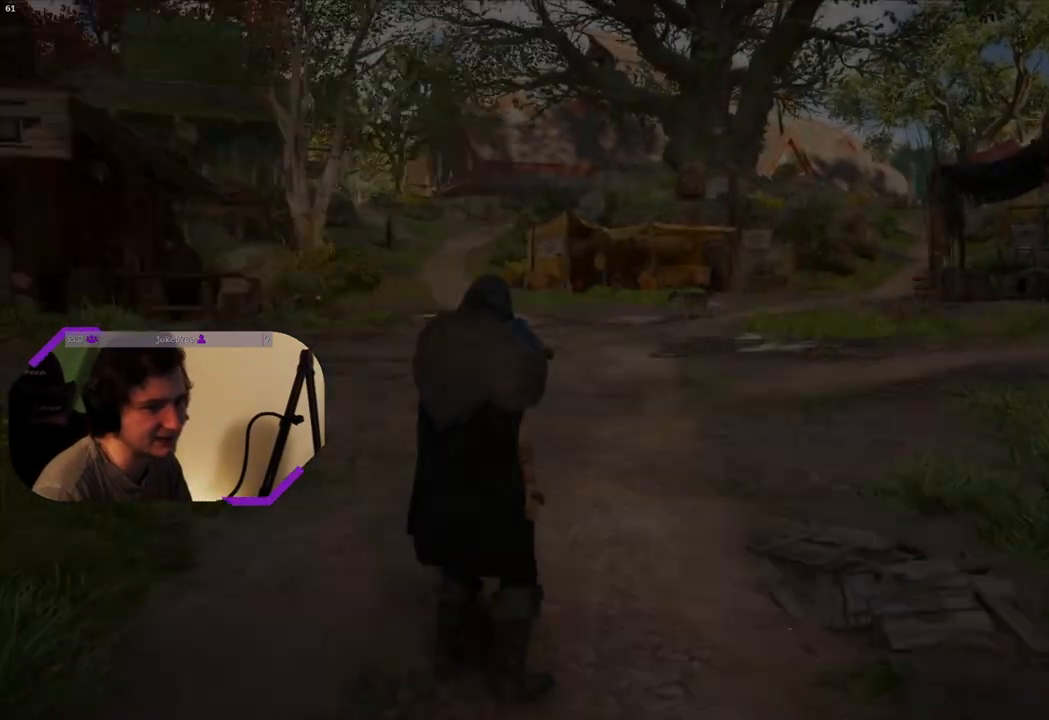
{"buttons": [], "left_stick": "center", "right_stick": "center", "events": [[100, "right_stick", "center"]]}